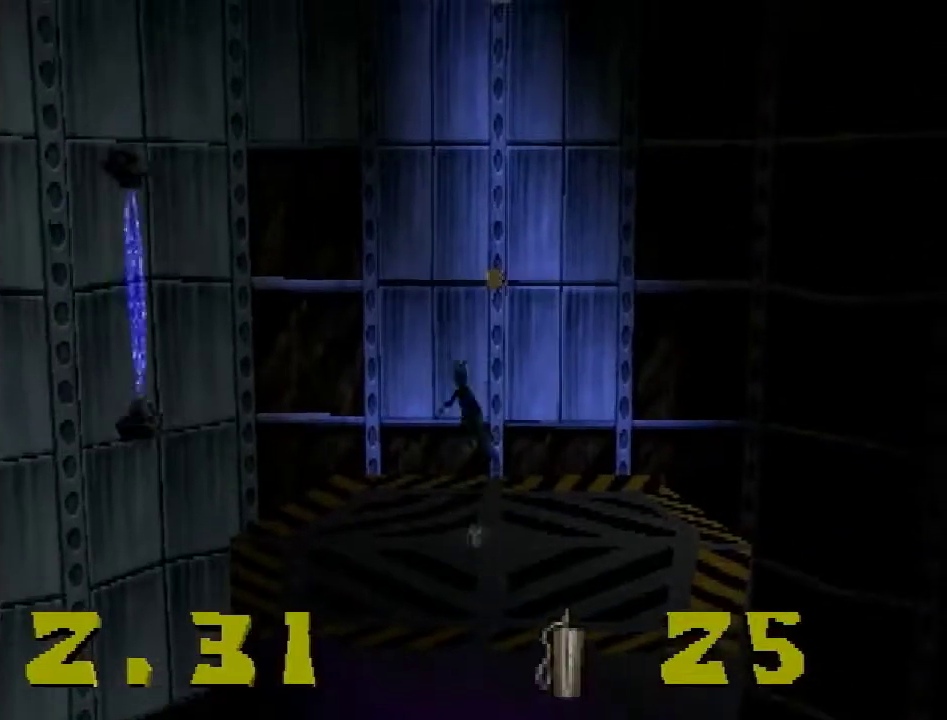
Gameplay with a controller (PlayStation layout); each line is a JSON object with the inputs held at the frame after it. "events" lists button and stick changes between this image and that frame as [ms after this image, input, new state], when the widget could be followed in between. Not read: L3 R3.
{"buttons": ["DPAD_UP"], "events": [[367, "CROSS", "up"], [367, "R2", "up"]]}
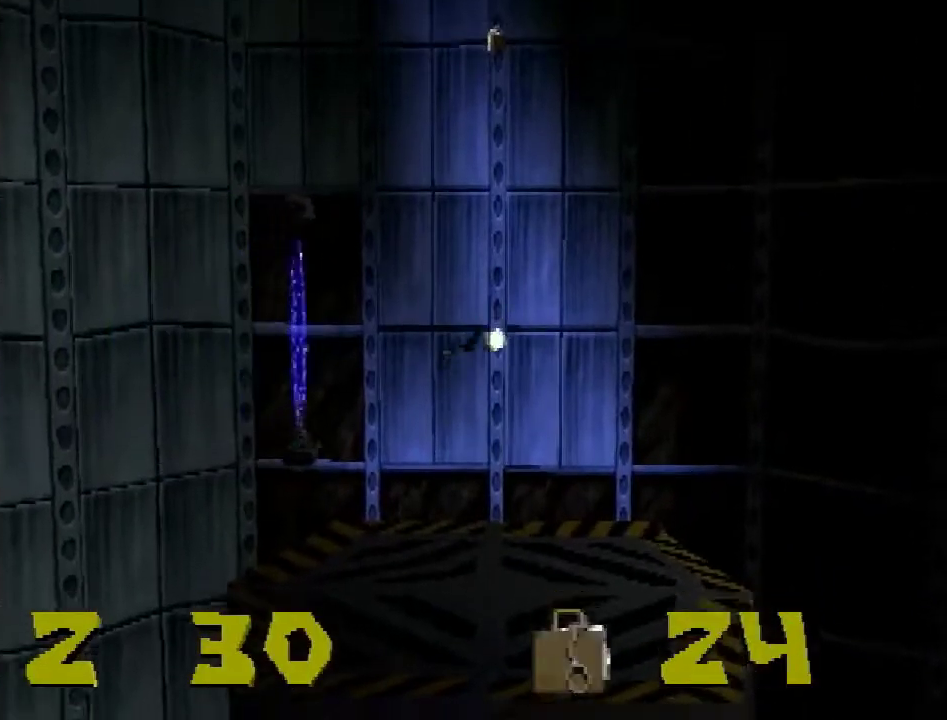
{"buttons": ["DPAD_UP"], "events": [[83, "DPAD_RIGHT", "down"], [166, "DPAD_RIGHT", "up"]]}
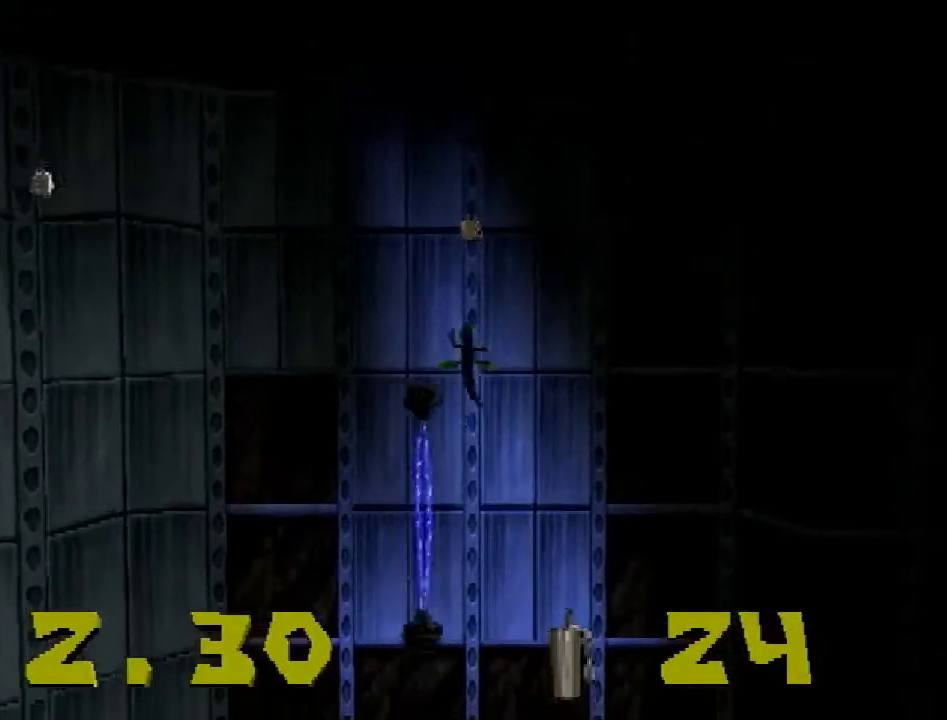
{"buttons": ["DPAD_LEFT"], "events": [[317, "DPAD_LEFT", "down"], [384, "DPAD_UP", "up"]]}
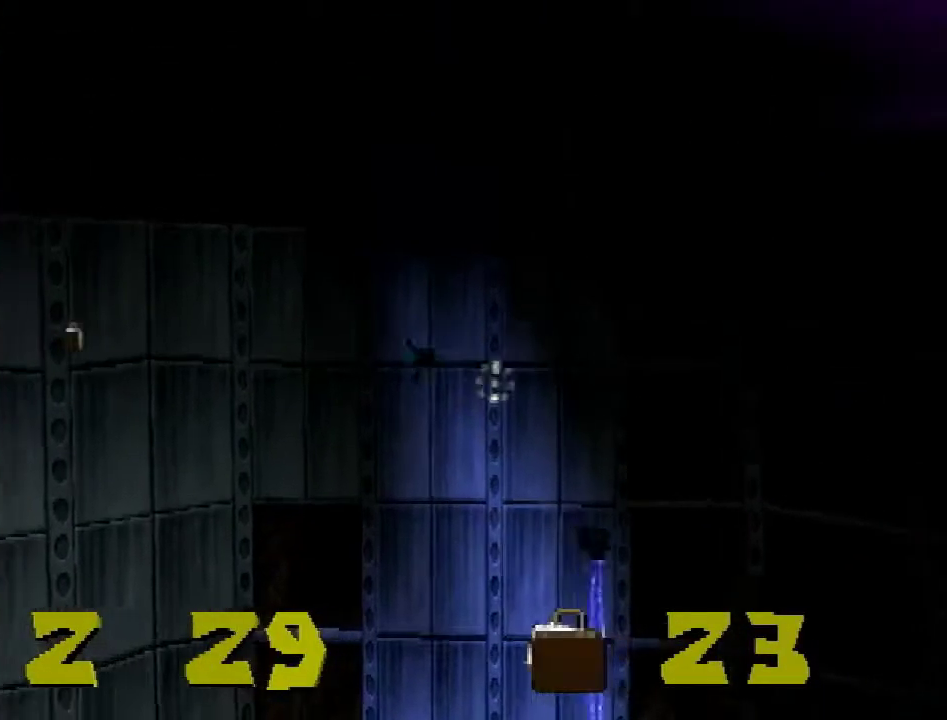
{"buttons": ["DPAD_LEFT"], "events": []}
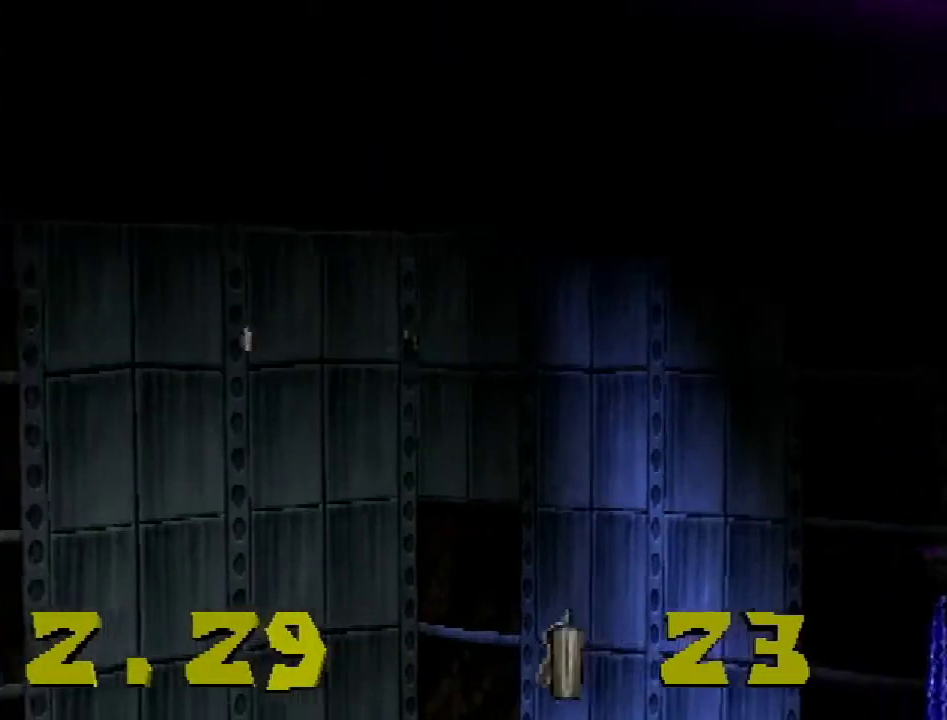
{"buttons": ["CROSS", "DPAD_LEFT"], "events": [[467, "CROSS", "down"]]}
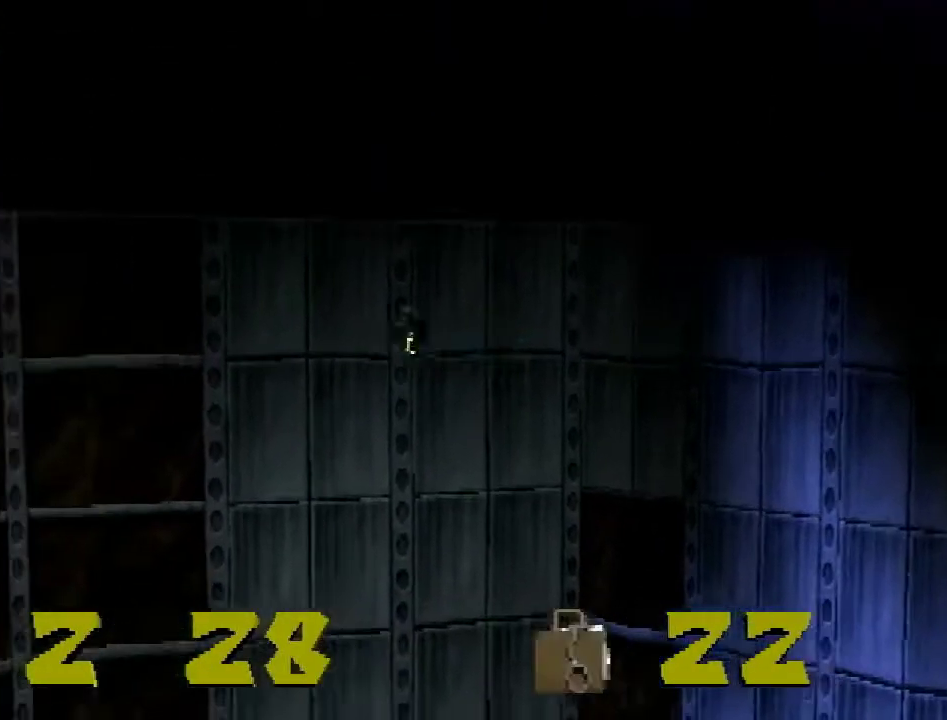
{"buttons": ["DPAD_UP"], "events": [[50, "CROSS", "up"], [133, "DPAD_LEFT", "up"], [450, "DPAD_UP", "down"]]}
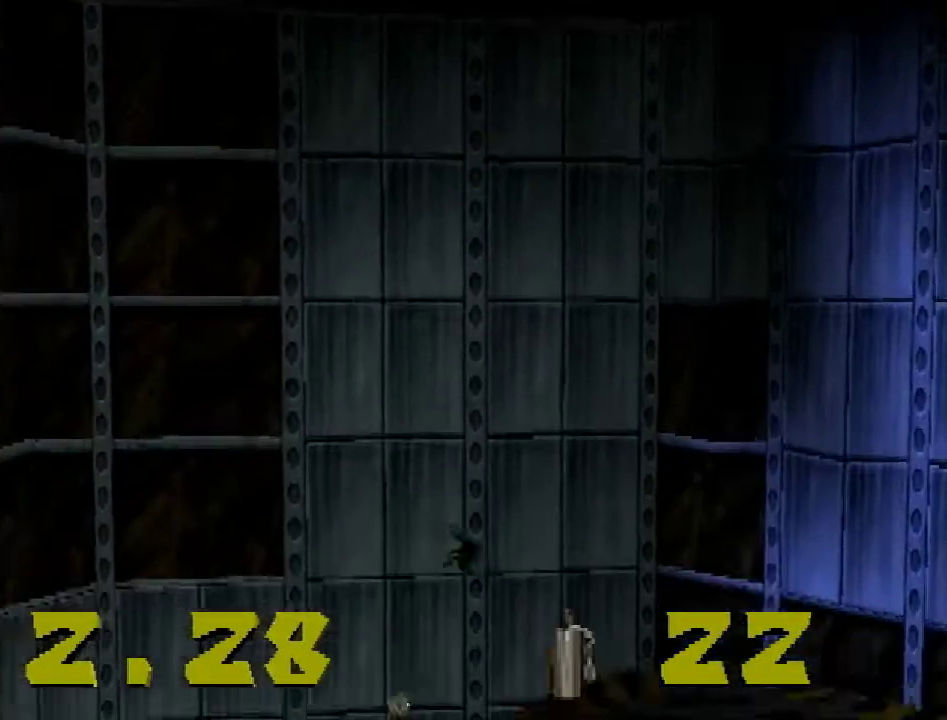
{"buttons": ["DPAD_DOWN"], "events": [[334, "DPAD_LEFT", "down"], [384, "DPAD_UP", "up"], [451, "DPAD_DOWN", "down"], [484, "DPAD_LEFT", "up"]]}
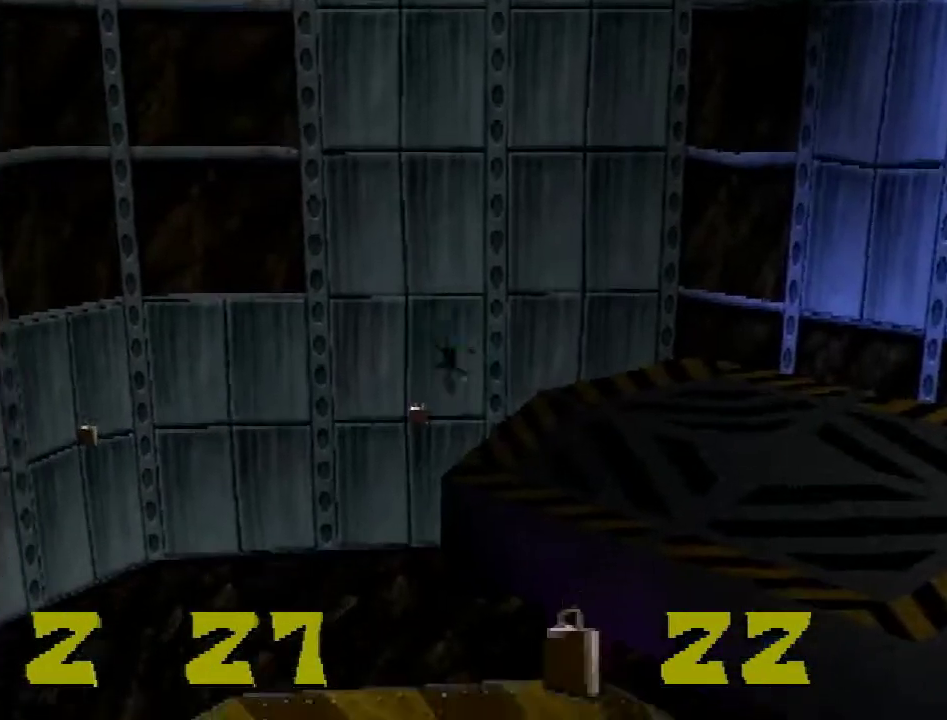
{"buttons": ["DPAD_LEFT"], "events": [[50, "DPAD_LEFT", "down"], [116, "DPAD_DOWN", "up"]]}
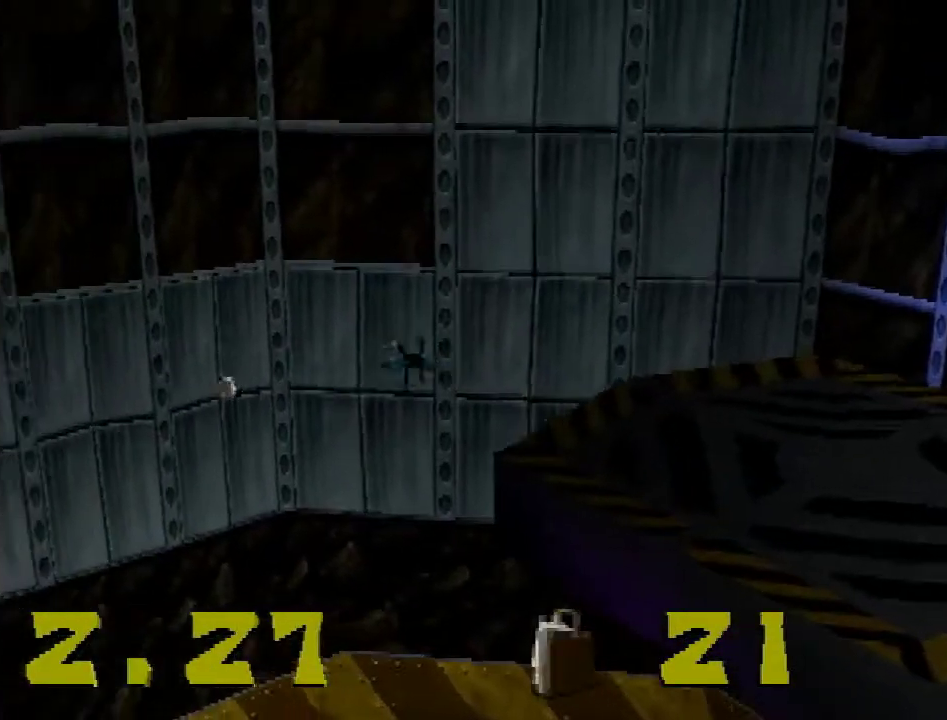
{"buttons": ["DPAD_LEFT"], "events": [[50, "DPAD_DOWN", "down"], [184, "DPAD_DOWN", "up"]]}
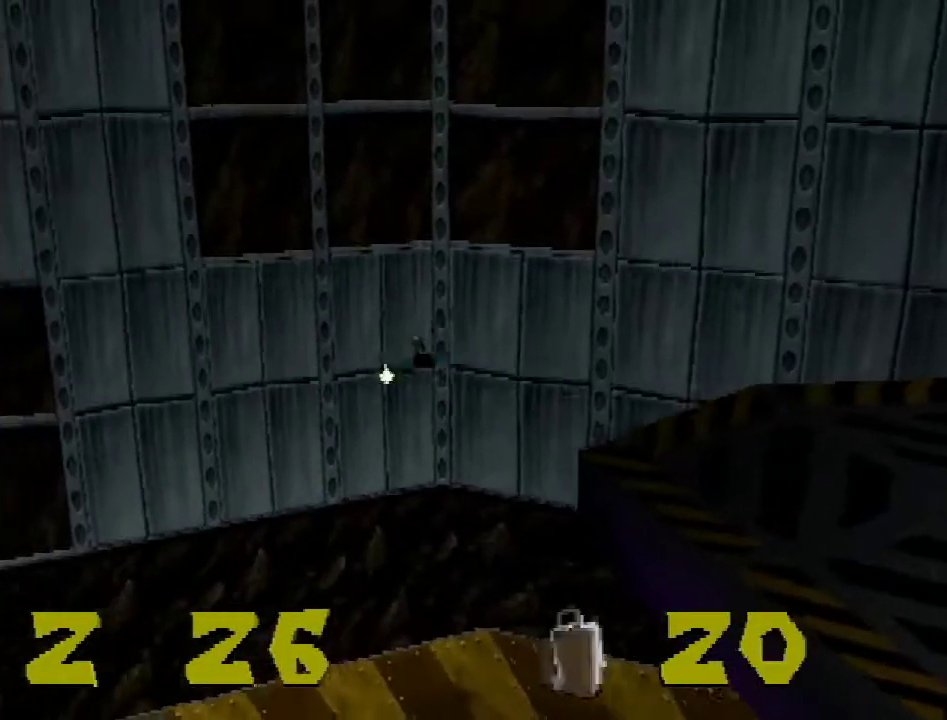
{"buttons": ["DPAD_LEFT"], "events": []}
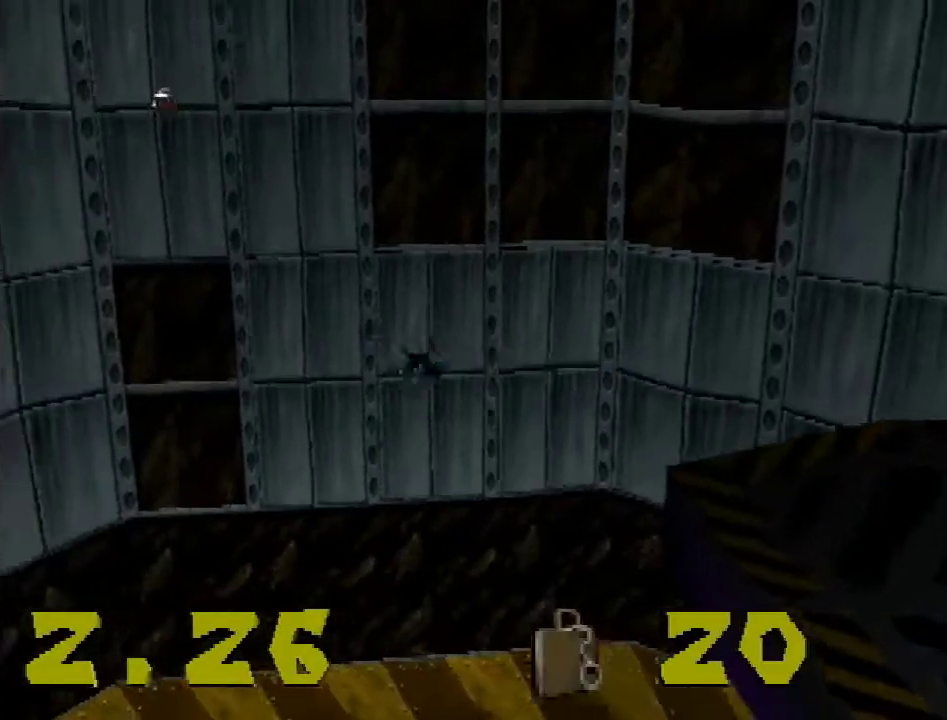
{"buttons": ["DPAD_UP", "DPAD_LEFT"], "events": [[17, "DPAD_UP", "down"]]}
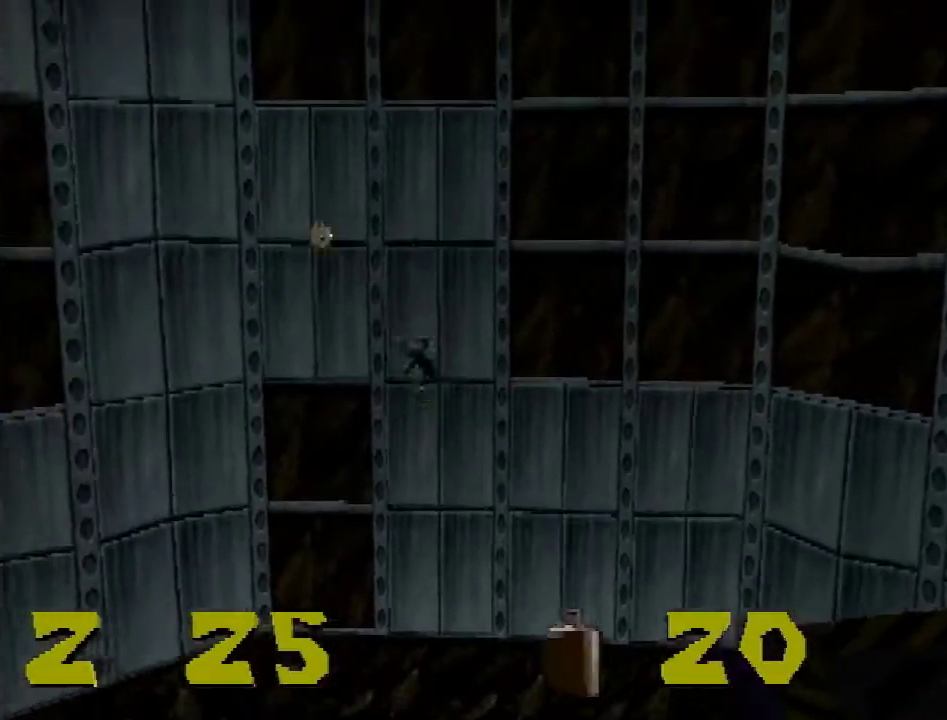
{"buttons": ["DPAD_UP", "DPAD_LEFT"], "events": []}
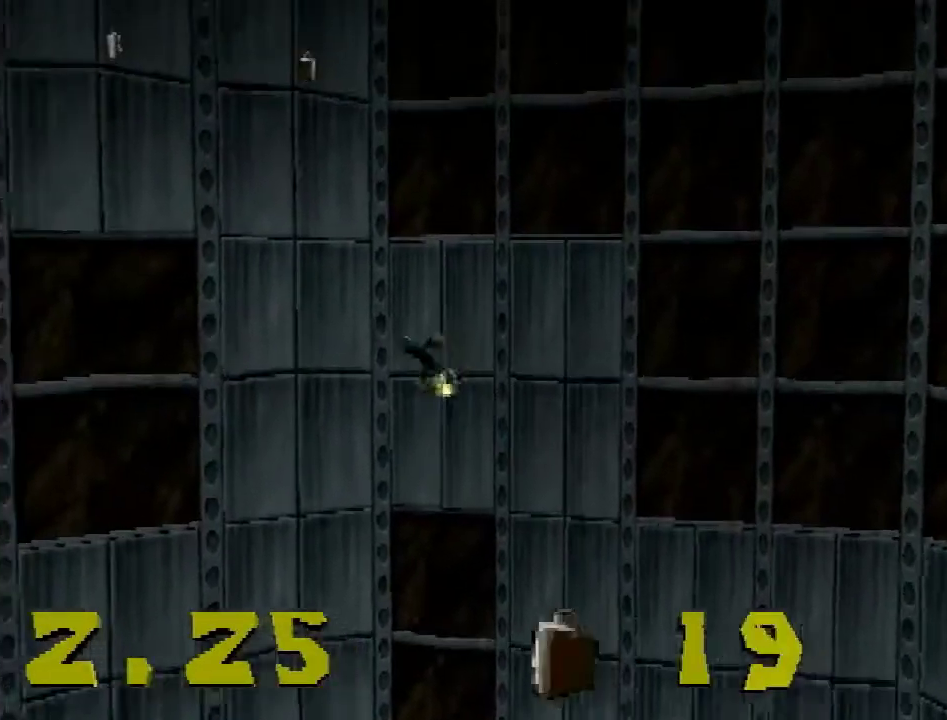
{"buttons": ["DPAD_UP"], "events": [[401, "DPAD_LEFT", "up"]]}
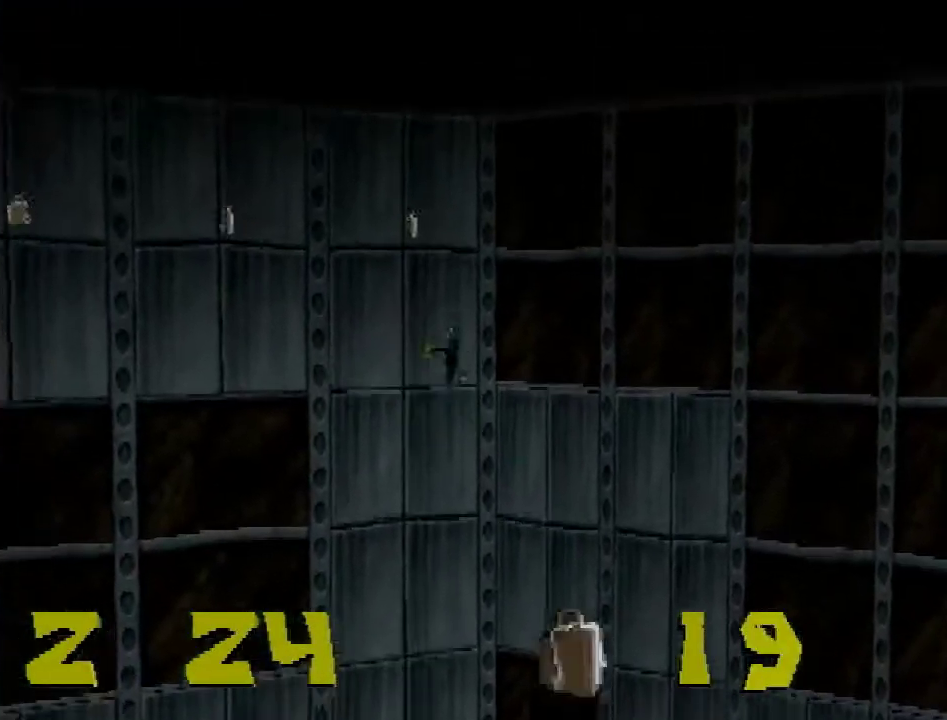
{"buttons": ["DPAD_LEFT"], "events": [[183, "DPAD_LEFT", "down"], [300, "DPAD_UP", "up"]]}
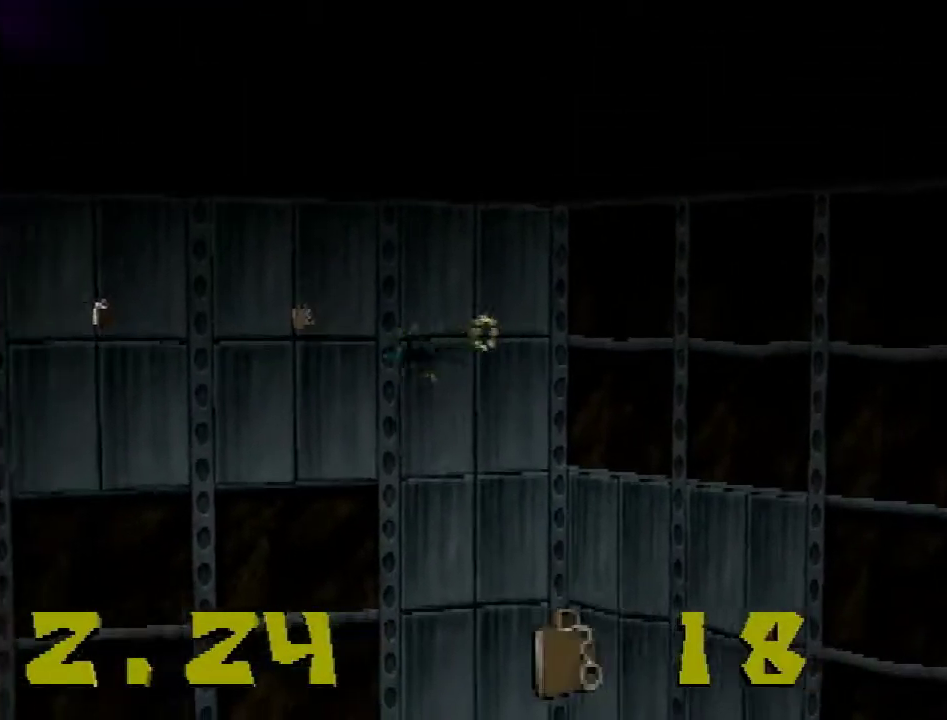
{"buttons": ["DPAD_LEFT"], "events": []}
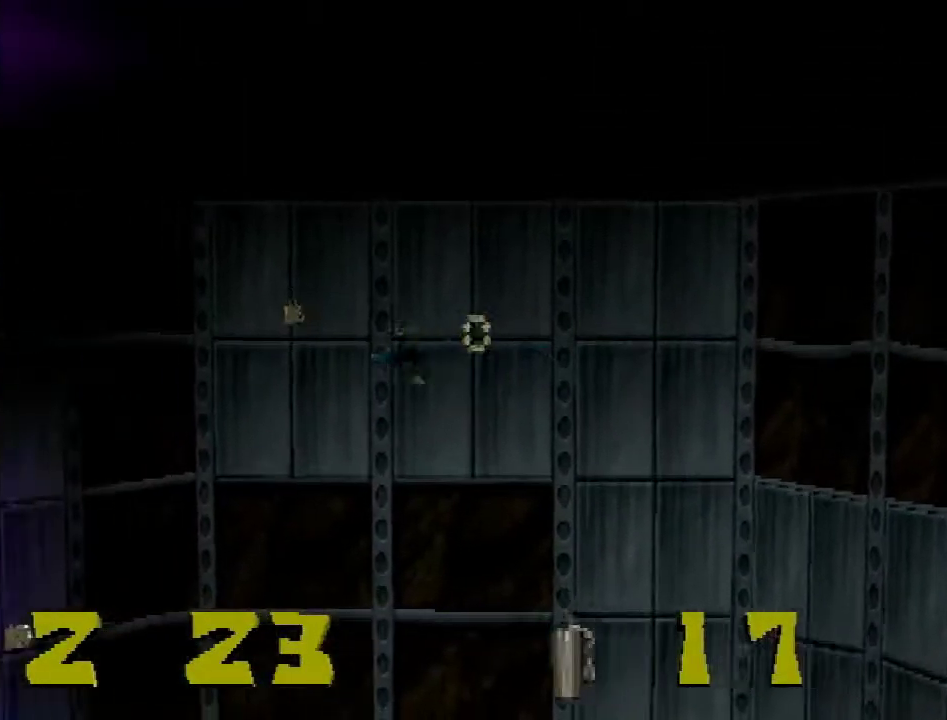
{"buttons": [], "events": [[350, "CROSS", "down"], [400, "CROSS", "up"], [400, "DPAD_LEFT", "up"]]}
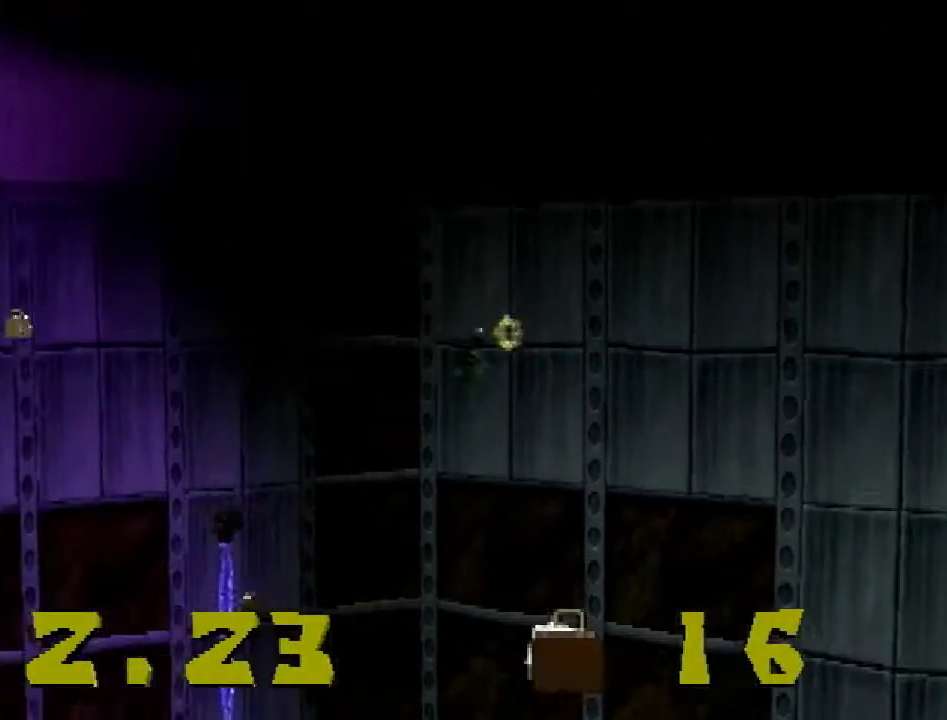
{"buttons": ["DPAD_UP"], "events": [[267, "DPAD_UP", "down"]]}
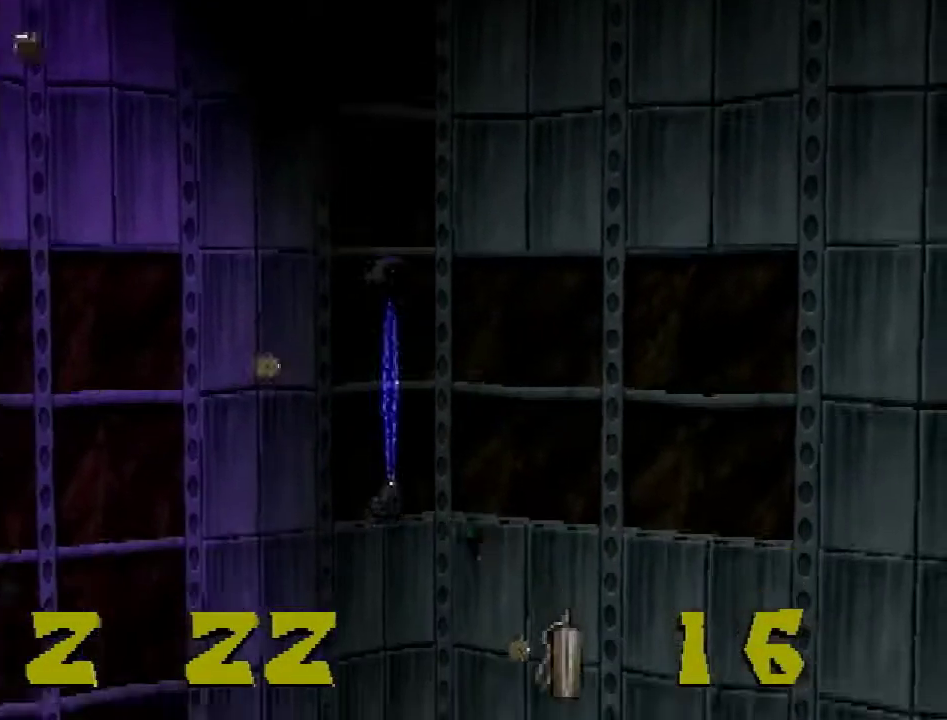
{"buttons": ["DPAD_DOWN"], "events": [[283, "DPAD_RIGHT", "down"], [317, "DPAD_UP", "up"], [383, "DPAD_DOWN", "down"], [500, "DPAD_RIGHT", "up"]]}
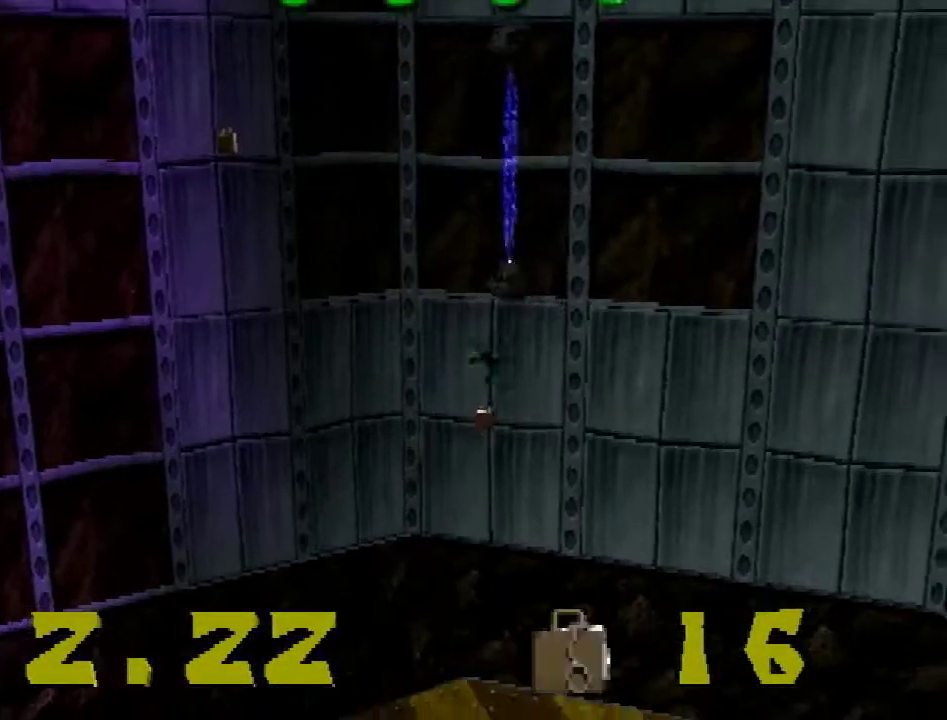
{"buttons": ["DPAD_LEFT"], "events": [[117, "DPAD_LEFT", "down"], [200, "DPAD_DOWN", "up"]]}
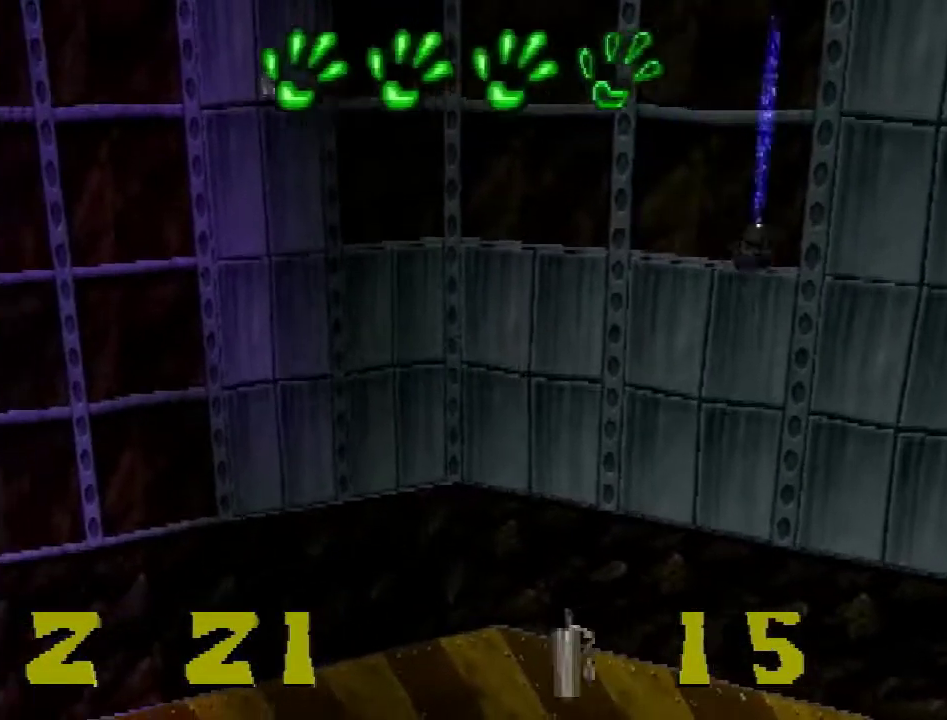
{"buttons": ["DPAD_UP", "DPAD_LEFT"], "events": [[100, "DPAD_UP", "down"]]}
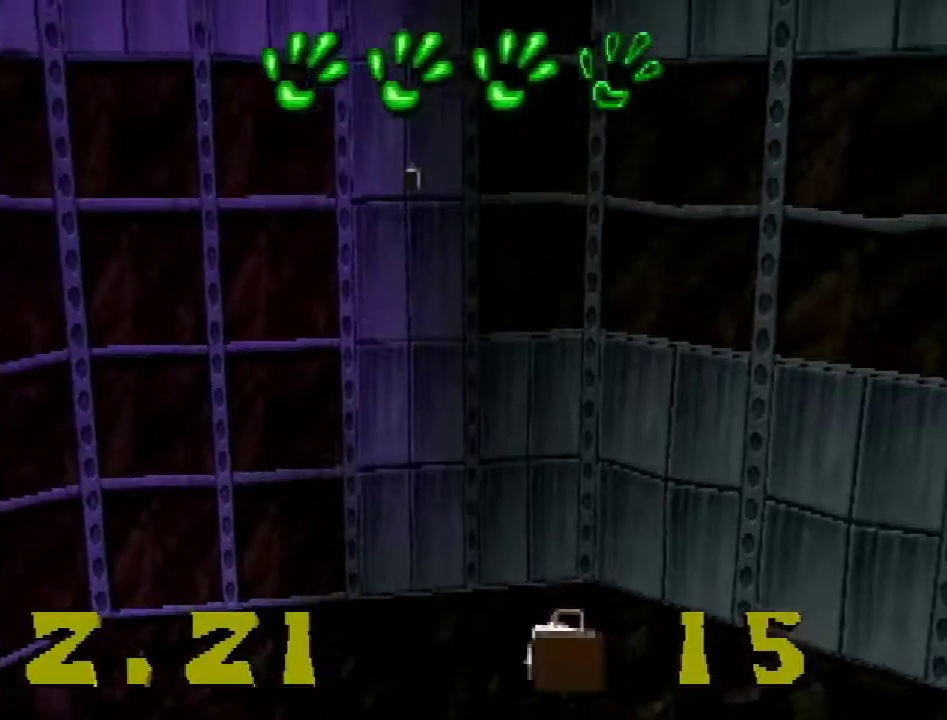
{"buttons": ["DPAD_UP"], "events": [[84, "DPAD_LEFT", "up"]]}
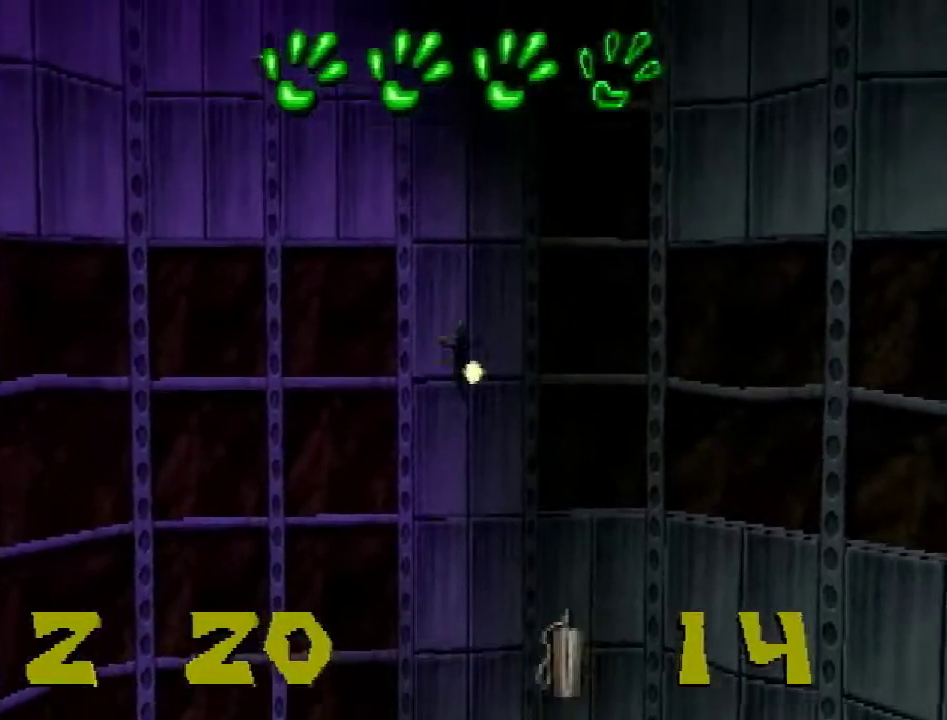
{"buttons": ["DPAD_UP", "DPAD_LEFT"], "events": [[333, "DPAD_LEFT", "down"]]}
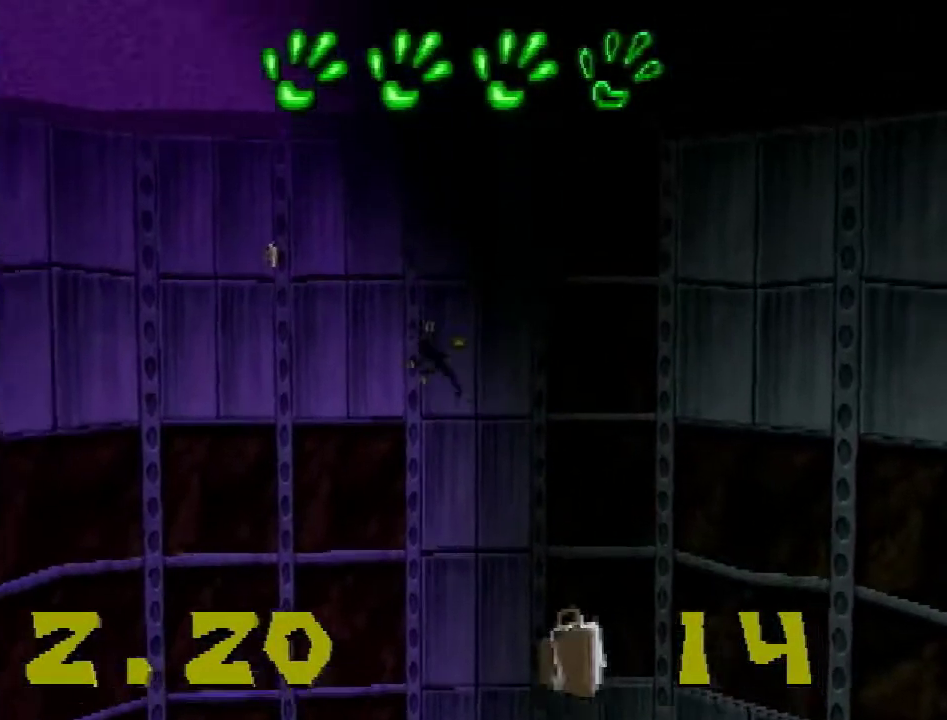
{"buttons": ["DPAD_LEFT"], "events": [[284, "DPAD_UP", "up"]]}
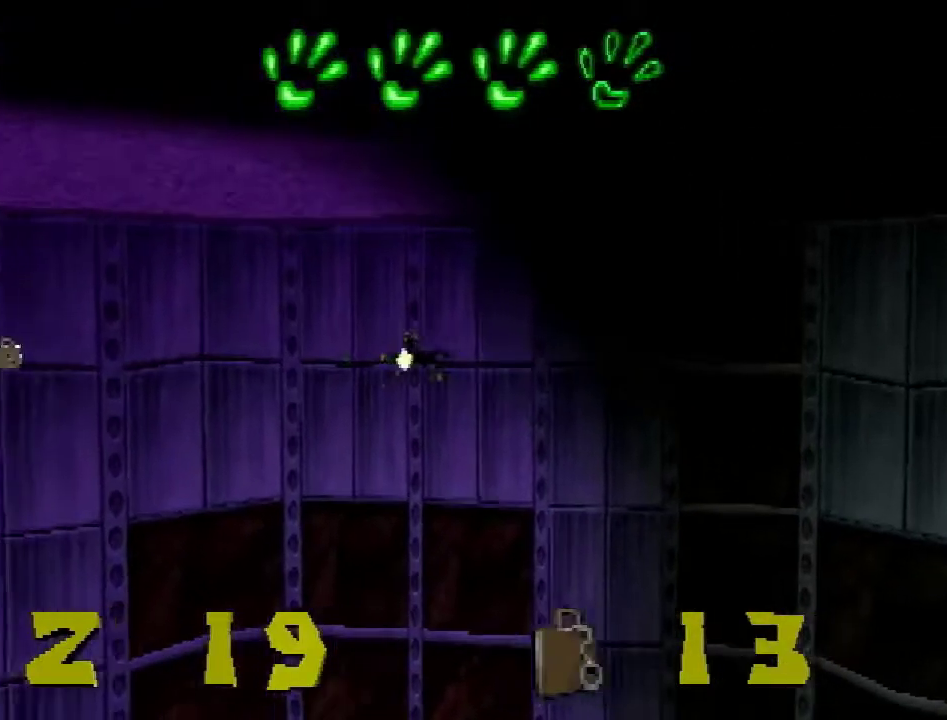
{"buttons": ["DPAD_LEFT"], "events": []}
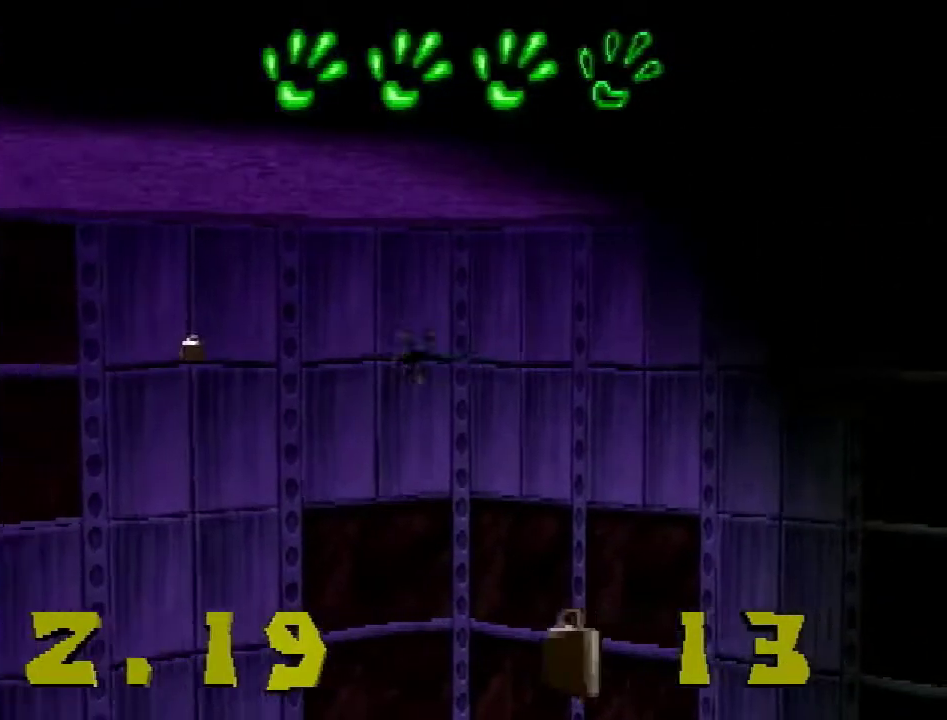
{"buttons": ["DPAD_LEFT"], "events": []}
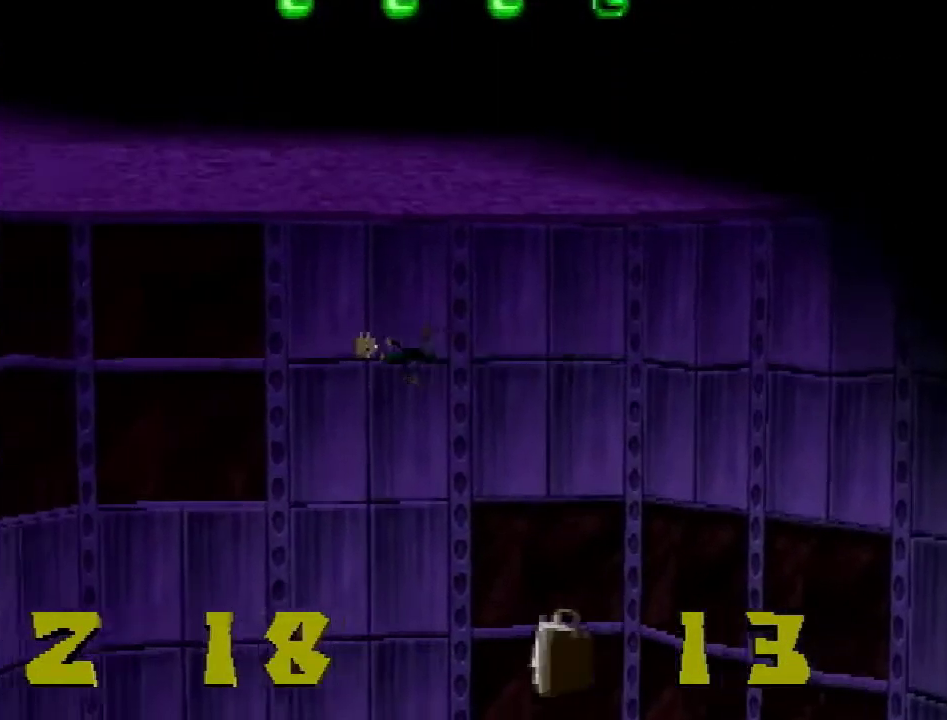
{"buttons": [], "events": [[50, "CROSS", "down"], [133, "CROSS", "up"], [217, "DPAD_LEFT", "up"]]}
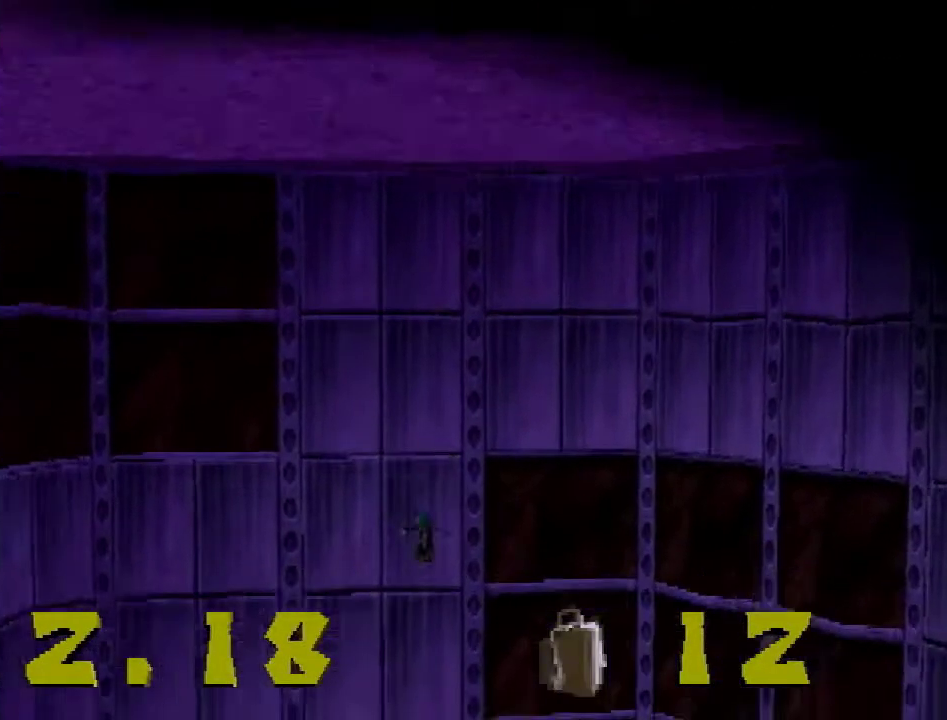
{"buttons": ["DPAD_UP", "DPAD_LEFT"], "events": [[84, "DPAD_UP", "down"], [117, "DPAD_LEFT", "down"]]}
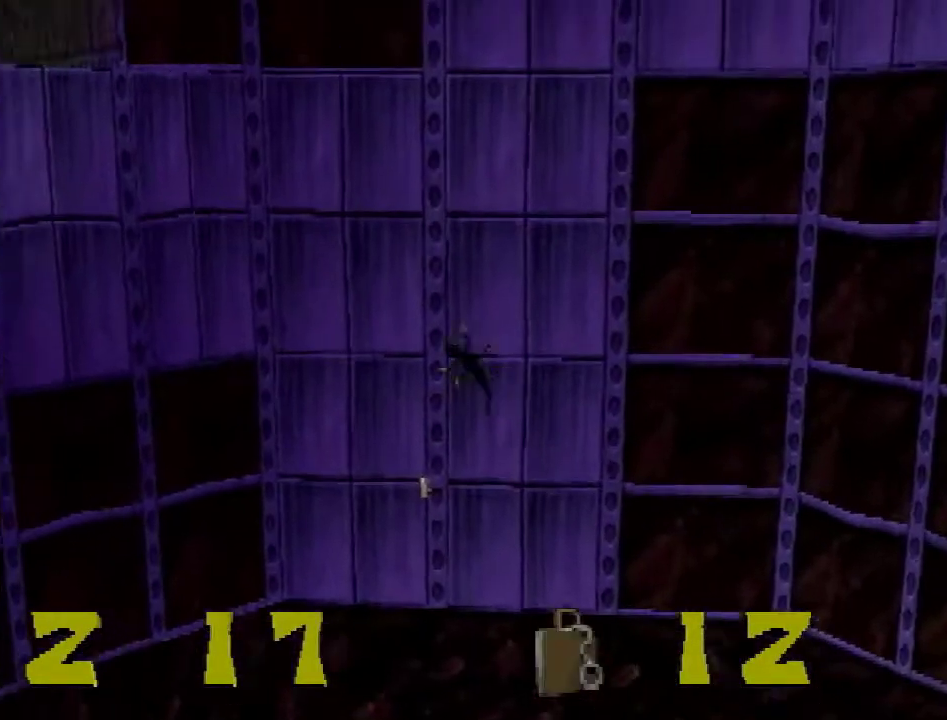
{"buttons": ["DPAD_LEFT"], "events": [[83, "DPAD_DOWN", "down"], [83, "DPAD_UP", "up"], [100, "DPAD_LEFT", "up"], [116, "DPAD_RIGHT", "down"], [250, "DPAD_RIGHT", "up"], [367, "DPAD_LEFT", "down"], [500, "DPAD_DOWN", "up"]]}
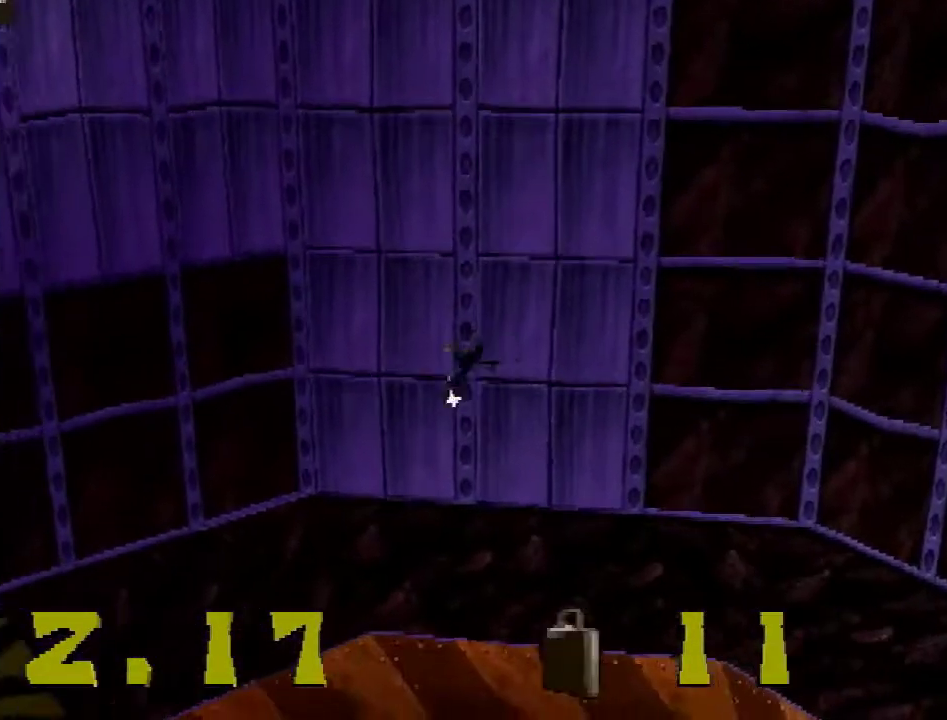
{"buttons": ["DPAD_UP", "DPAD_LEFT"], "events": [[67, "DPAD_UP", "down"]]}